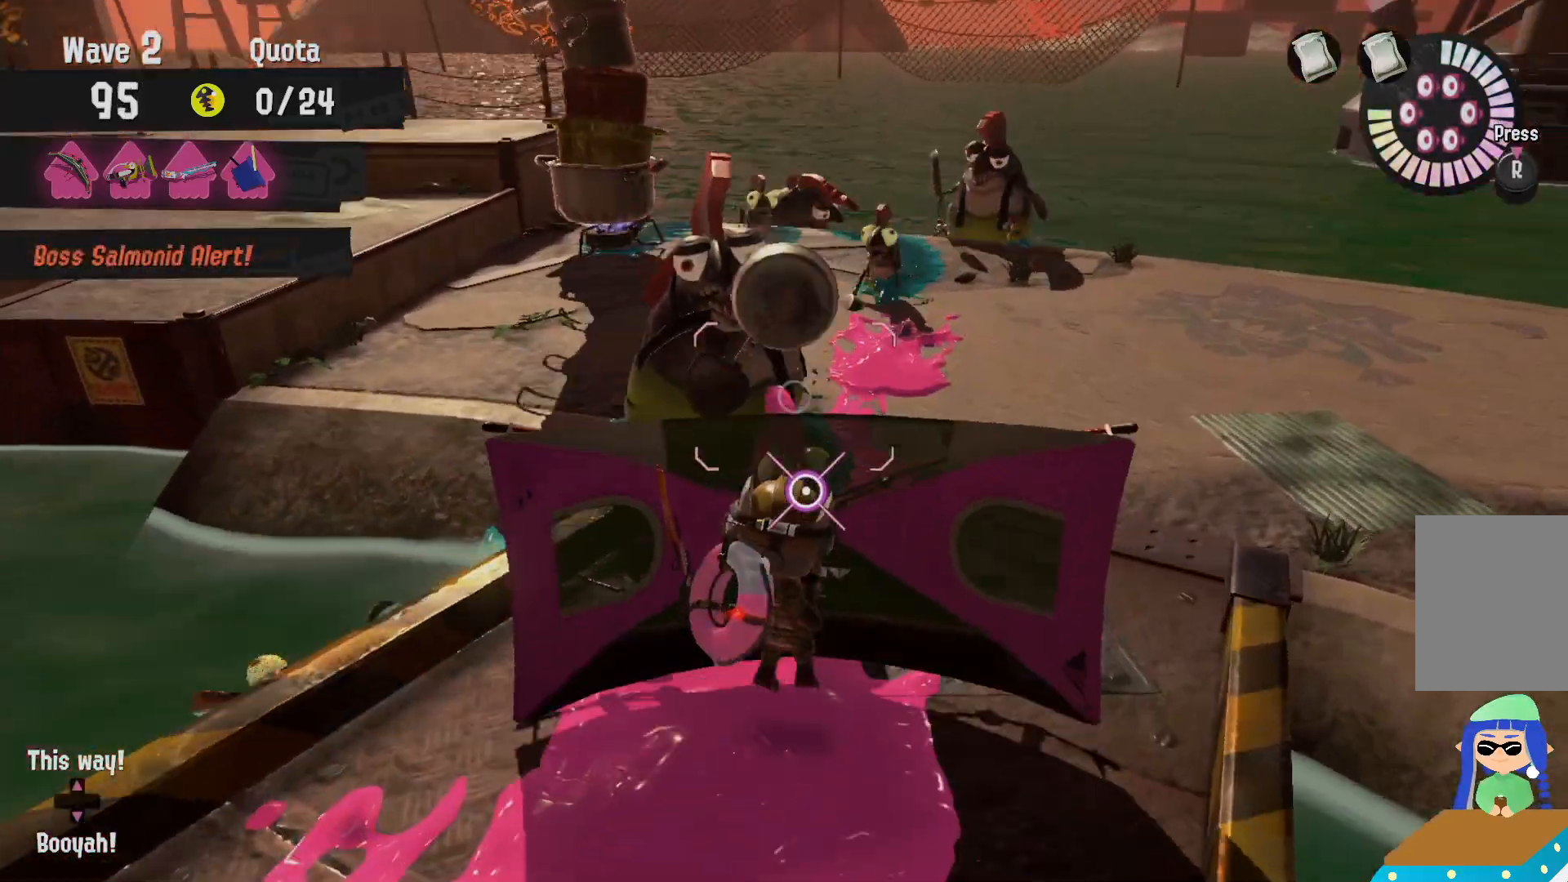
Gameplay with a controller (Nintendo layout); each line is a JSON object with the inputs held at the frame after it (dt_ms = milliseconds from this image to that frame). "events" lists button and stick changes between this image and that frame as [ms after this image, input, new state], when the widget could be followed in between. Not read: DPAD_LEFT L3 R3.
{"dt_ms": 500, "buttons": ["R2"], "left_stick": "down", "right_stick": "center", "events": [[417, "left_stick", "right"], [500, "left_stick", "down"]]}
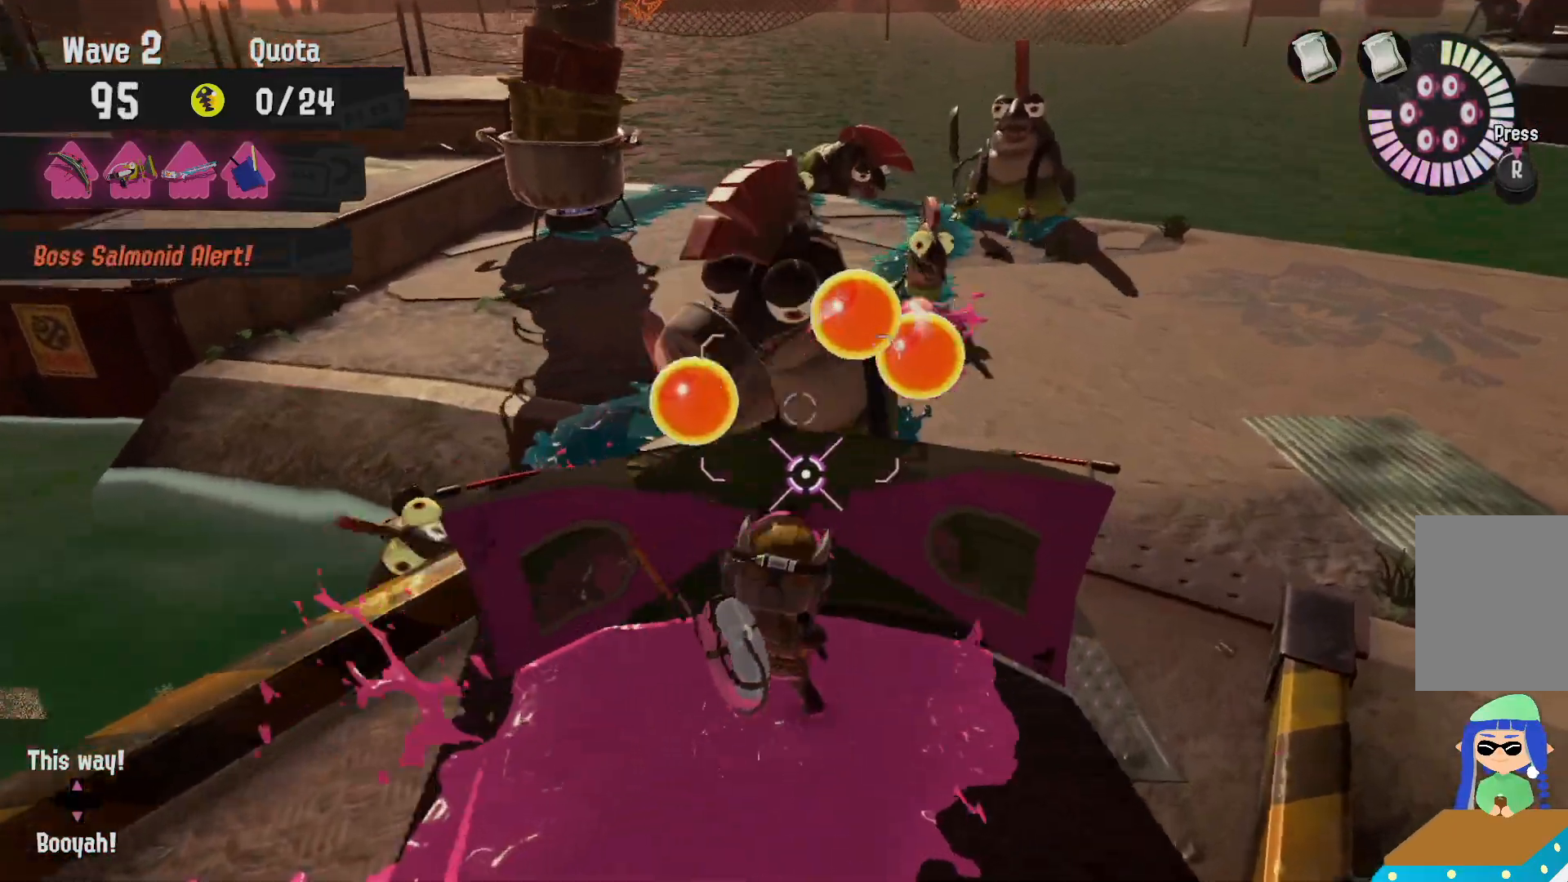
{"dt_ms": 1000, "buttons": ["B", "R2"], "left_stick": "down-right", "right_stick": "center"}
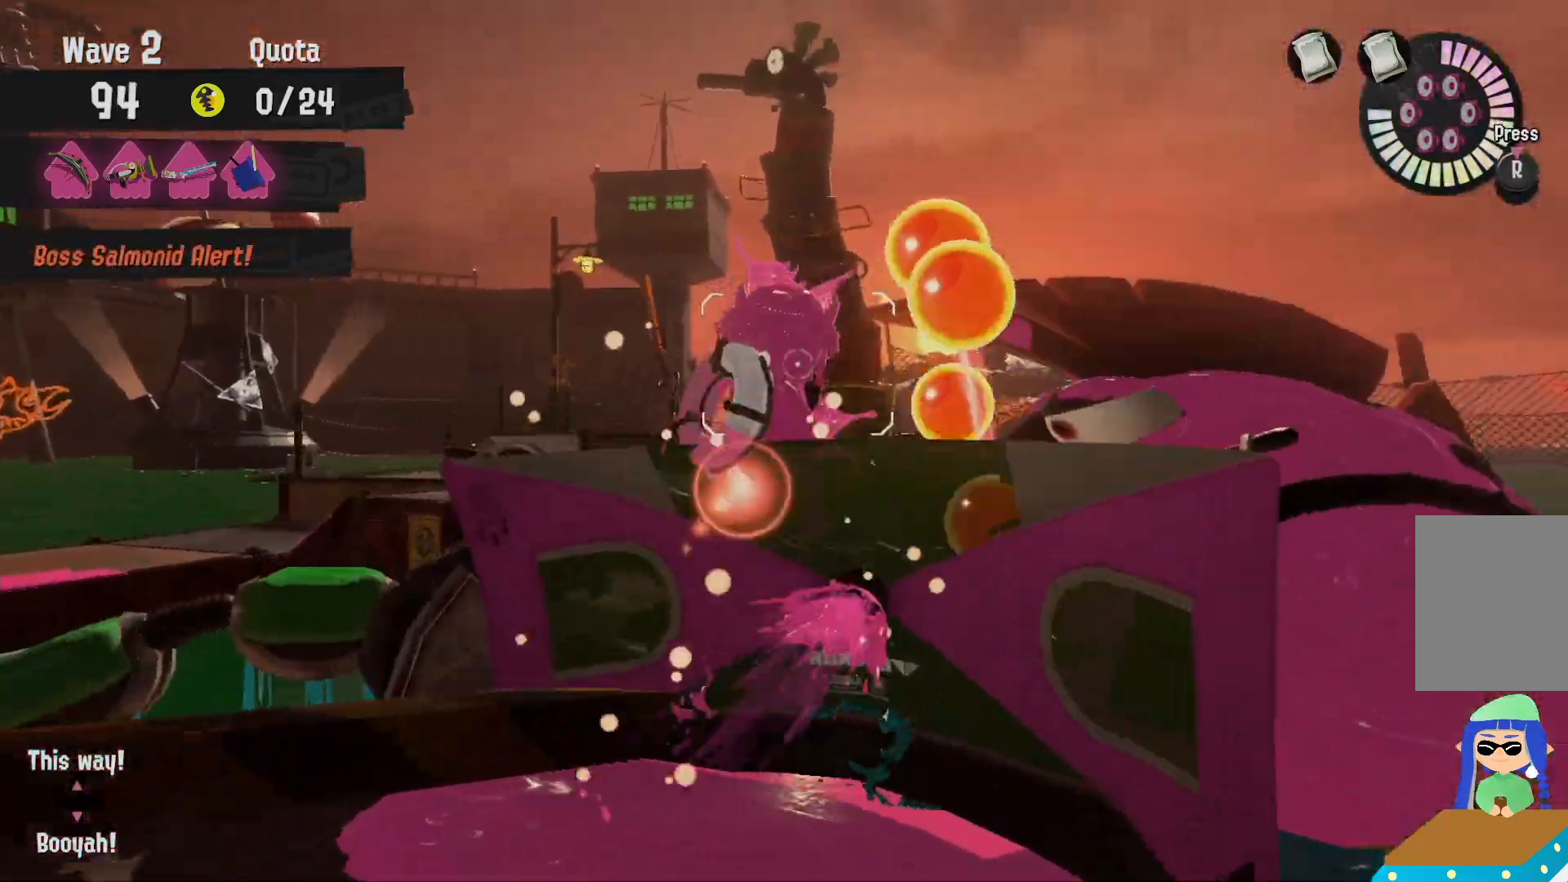
{"dt_ms": 500, "buttons": ["L2"], "left_stick": "down-left", "right_stick": "center"}
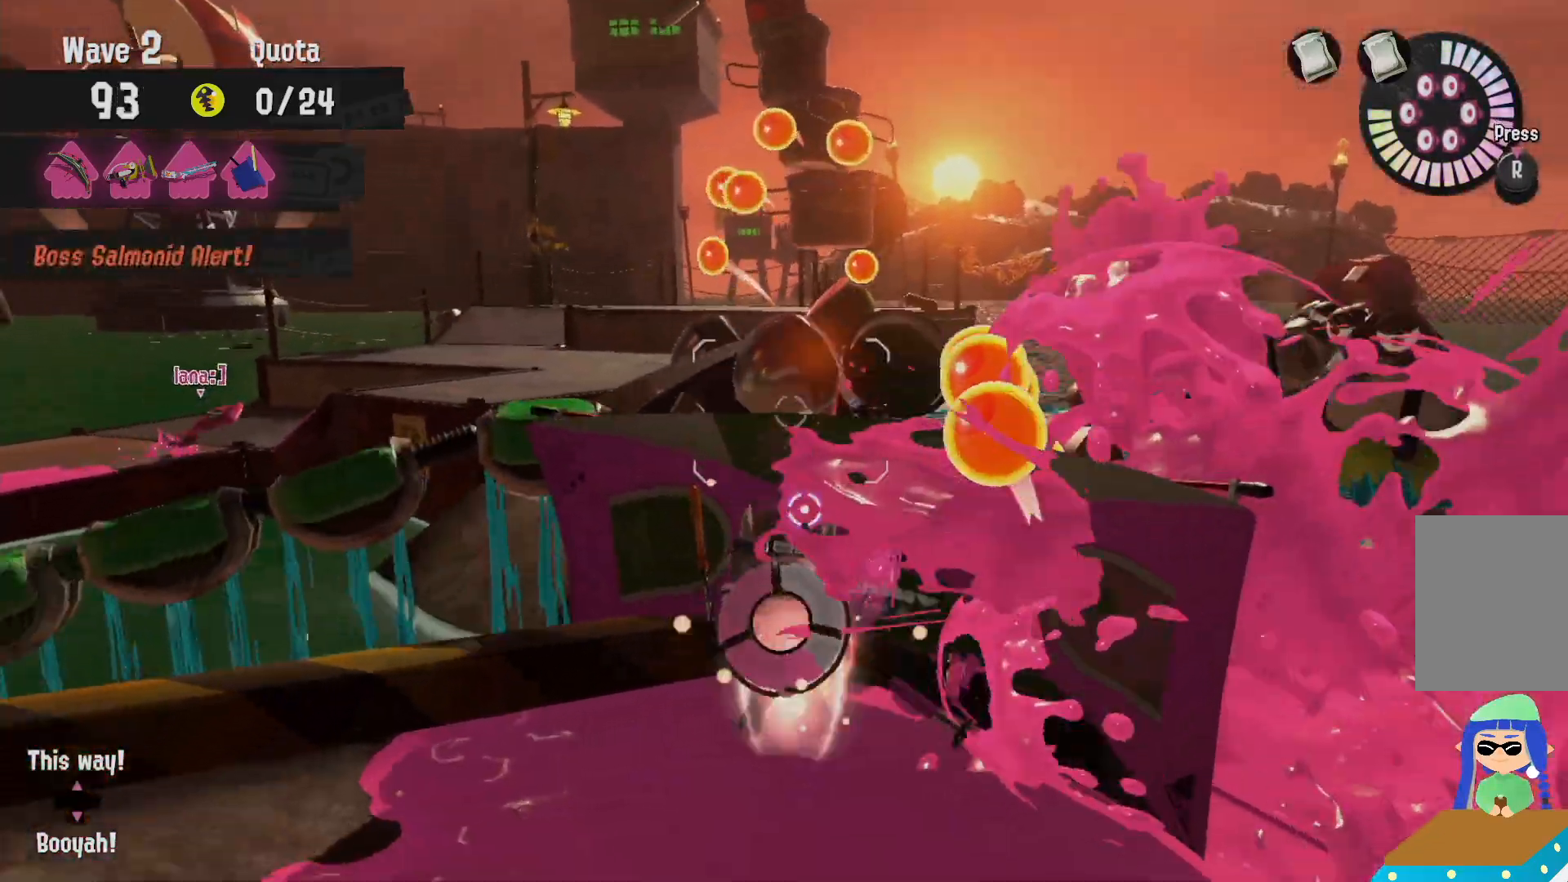
{"dt_ms": 500, "buttons": ["L2"], "left_stick": "down-left", "right_stick": "center", "events": [[50, "right_stick", "left"], [167, "left_stick", "left"], [167, "right_stick", "center"], [317, "right_stick", "down-right"], [383, "left_stick", "down-left"], [383, "right_stick", "center"]]}
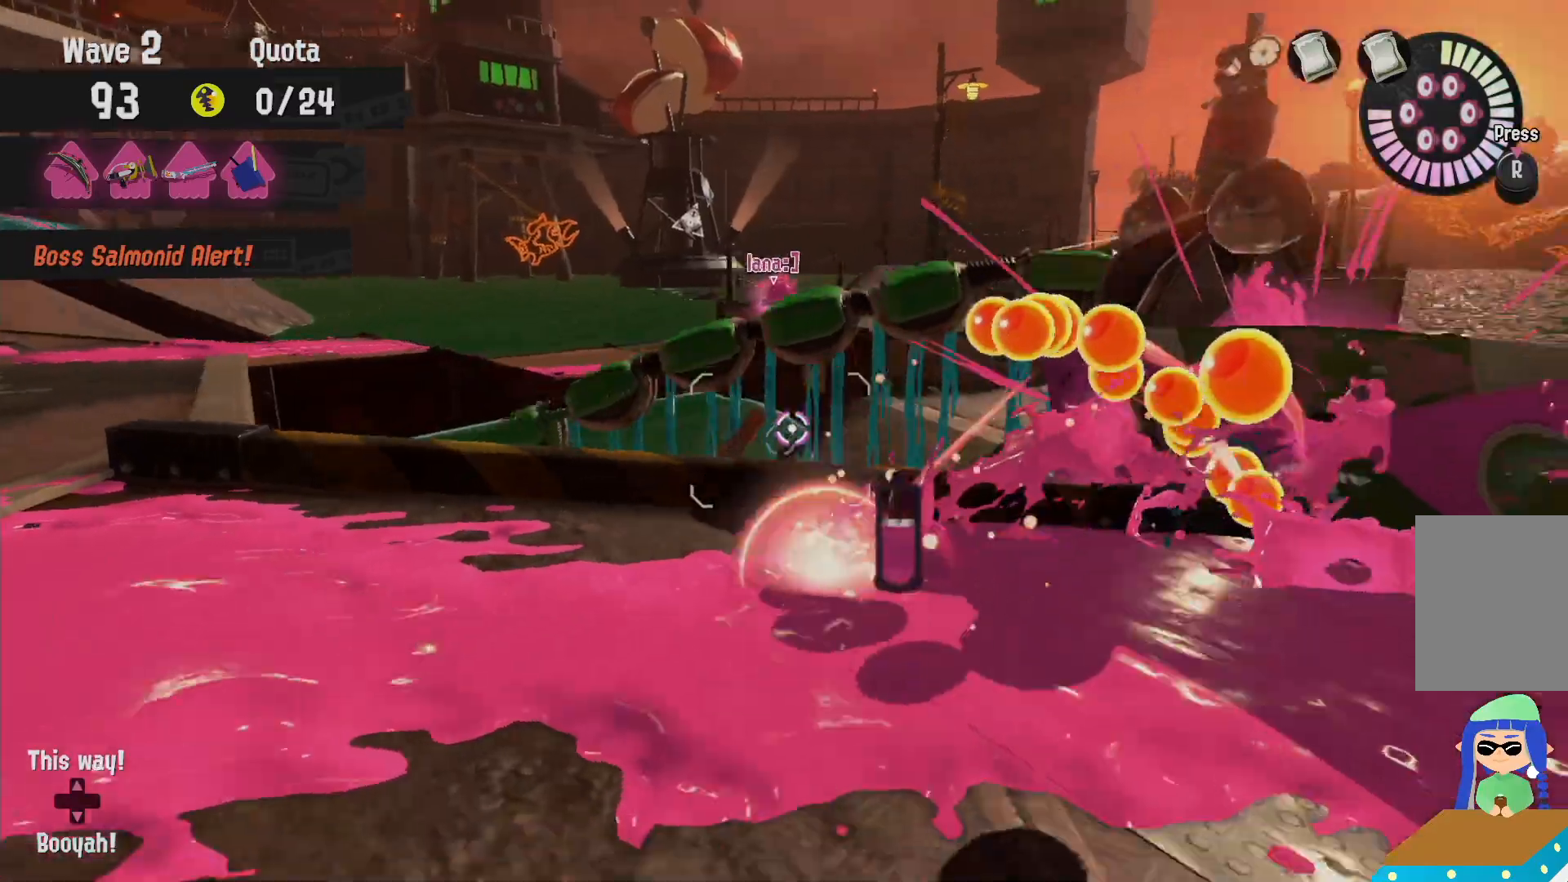
{"dt_ms": 500, "buttons": ["L2"], "left_stick": "down", "right_stick": "center", "events": [[67, "right_stick", "down-right"], [150, "right_stick", "center"], [300, "left_stick", "center"], [450, "left_stick", "down"]]}
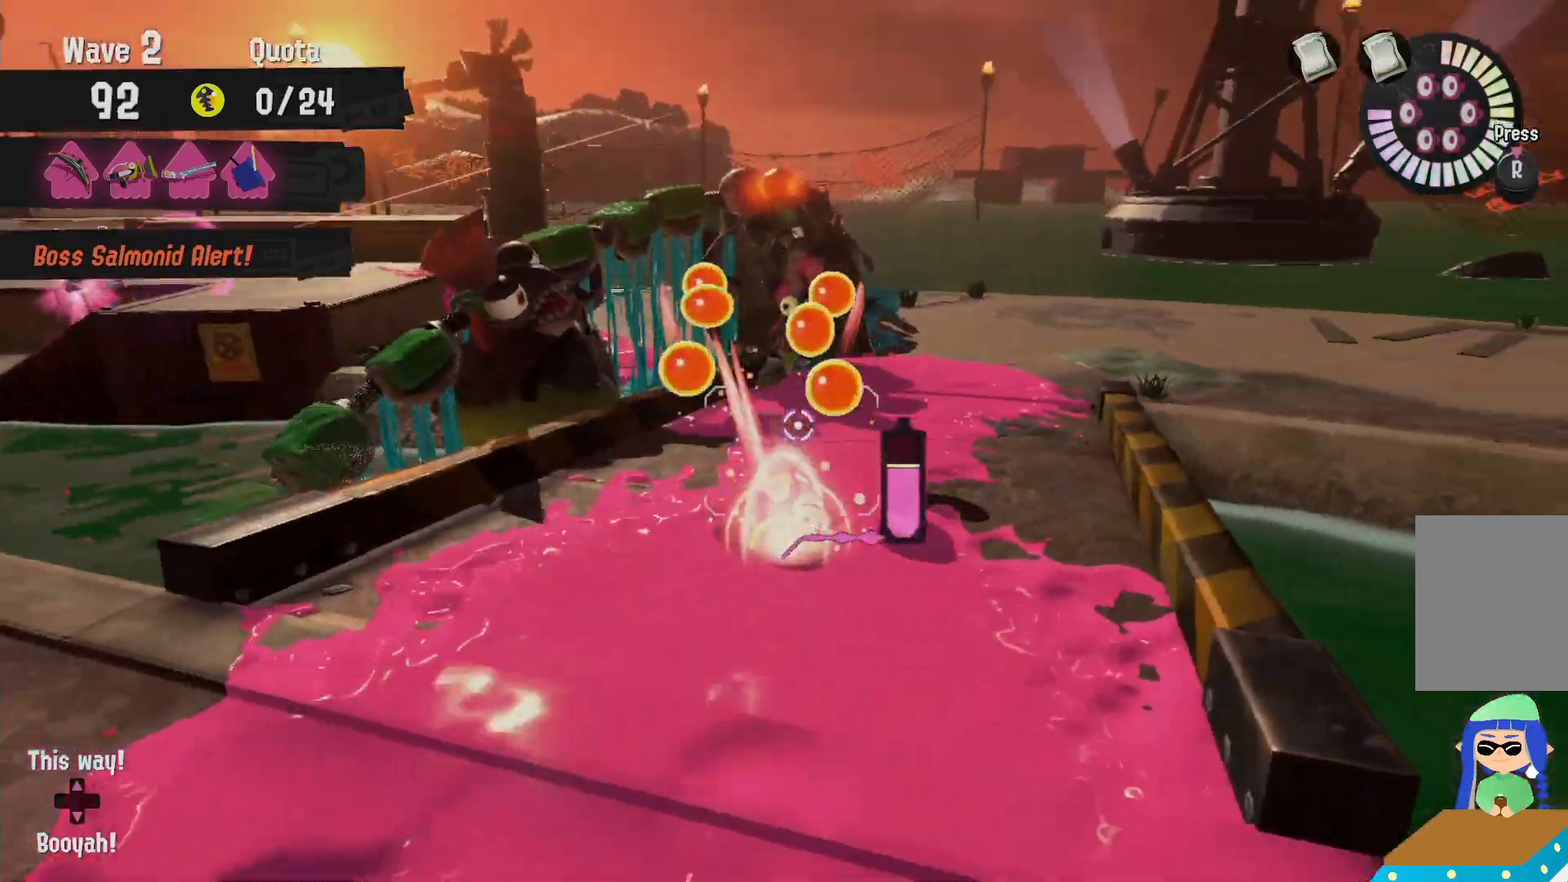
{"dt_ms": 500, "buttons": ["L2"], "left_stick": "down", "right_stick": "center", "events": [[250, "left_stick", "center"], [317, "left_stick", "up-right"], [367, "left_stick", "center"], [500, "left_stick", "down"]]}
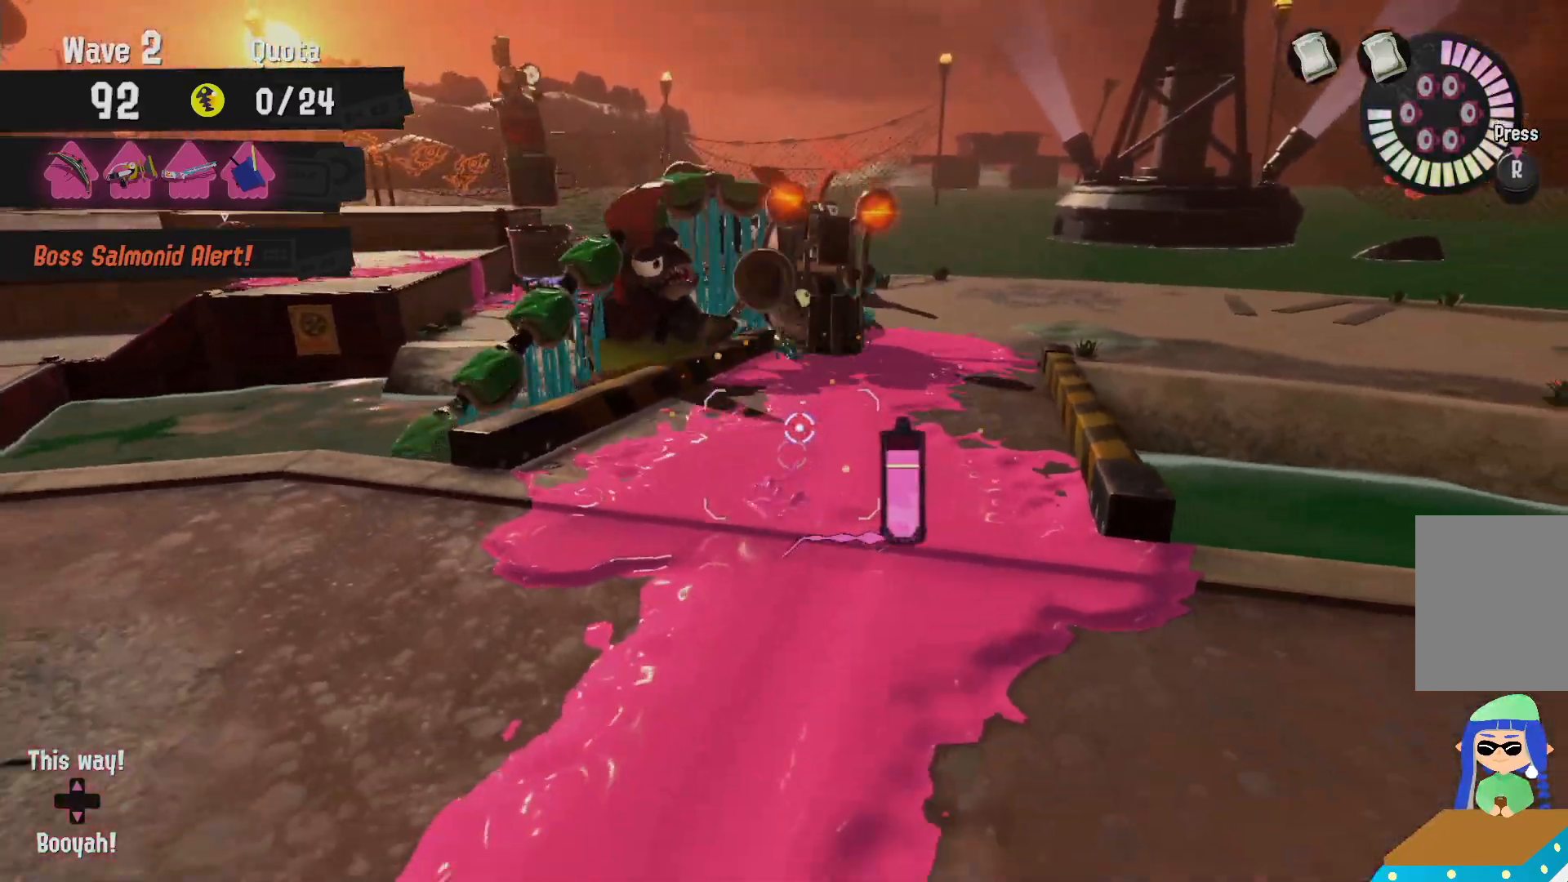
{"dt_ms": 500, "buttons": ["B", "L2", "R2"], "left_stick": "left", "right_stick": "center"}
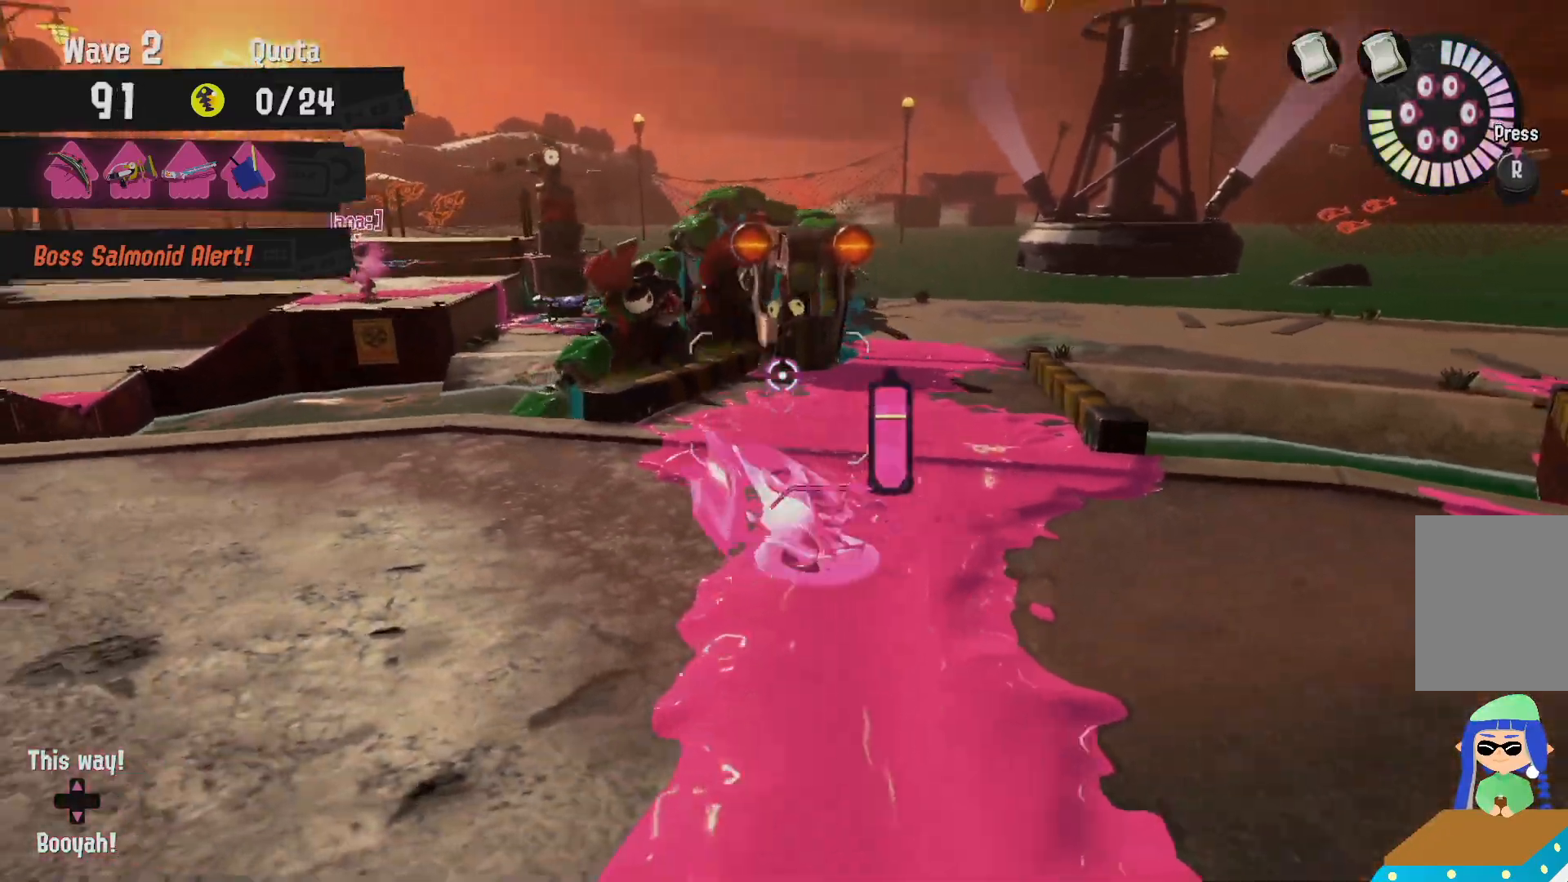
{"dt_ms": 500, "buttons": ["B", "R2"], "left_stick": "left", "right_stick": "center", "events": [[150, "L2", "up"]]}
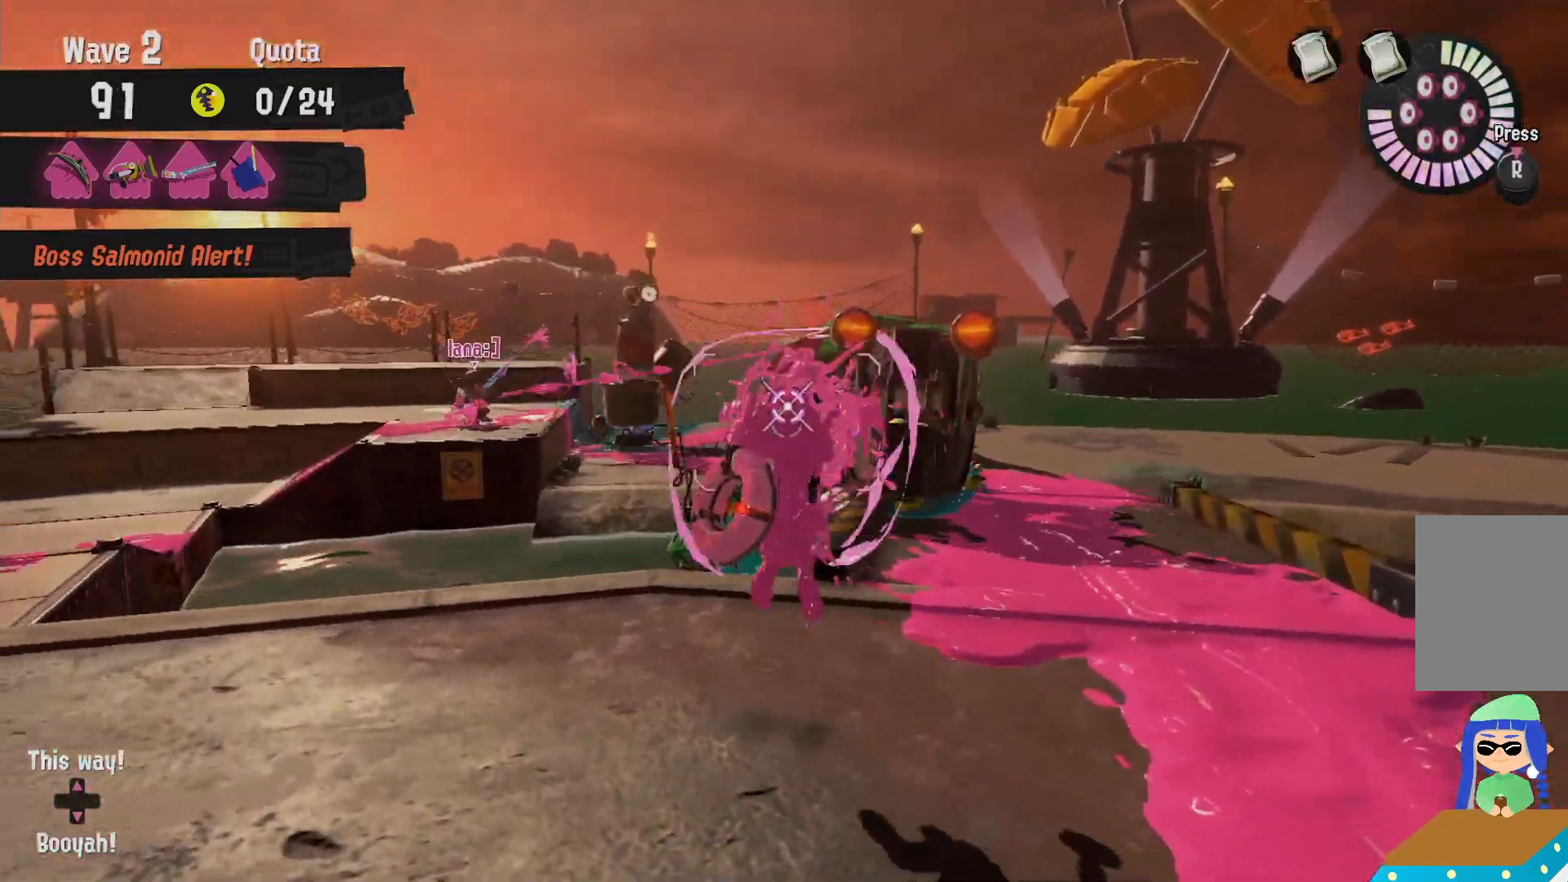
{"dt_ms": 1000, "buttons": ["B", "R2"], "left_stick": "up-right", "right_stick": "center"}
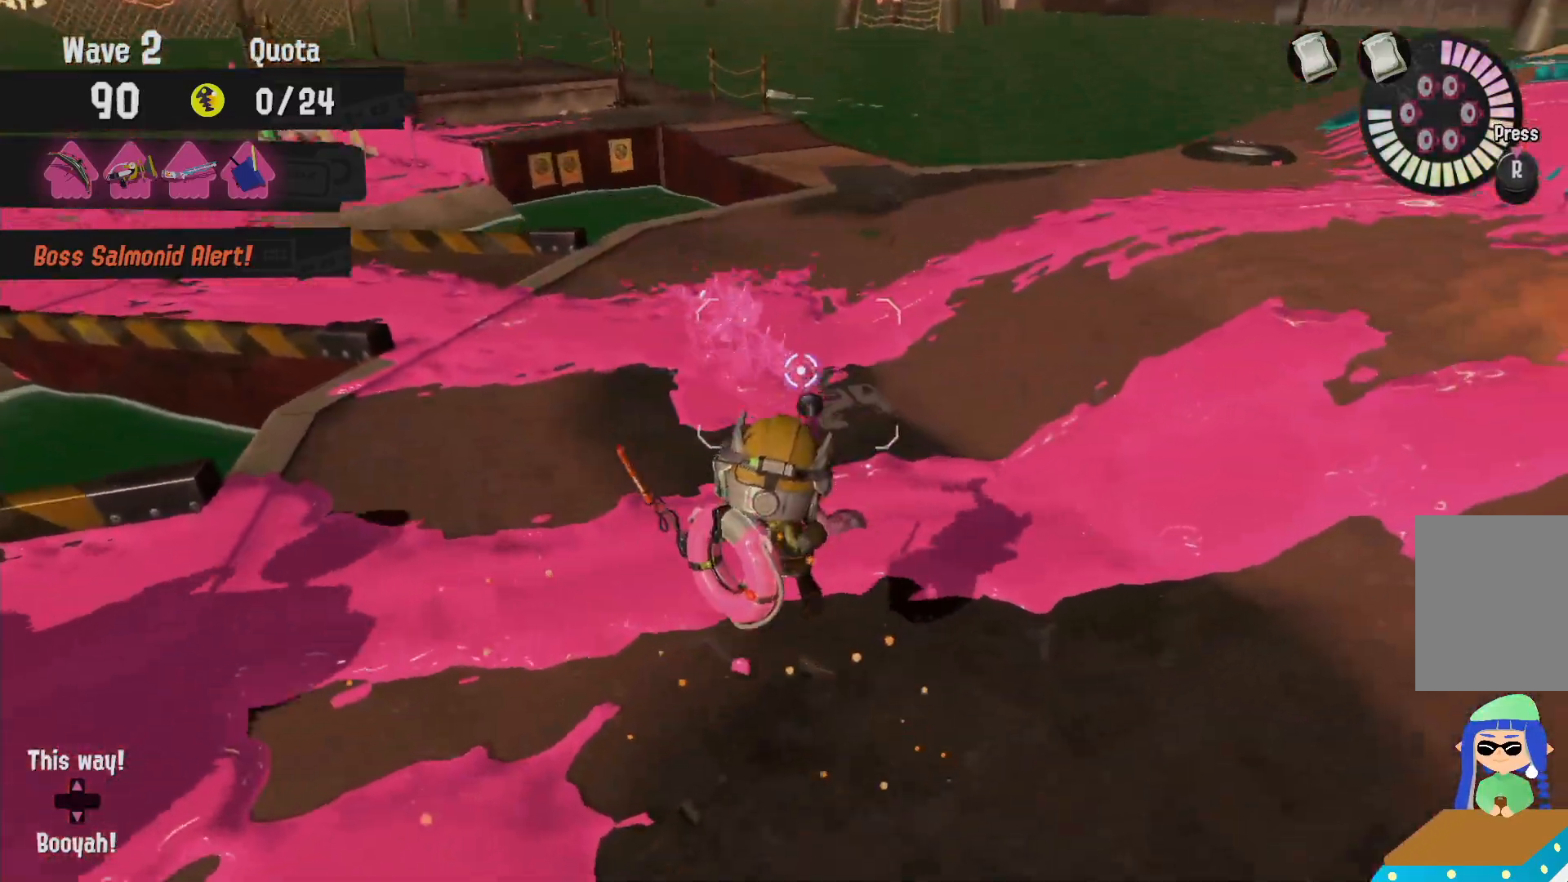
{"dt_ms": 1000, "buttons": ["L2"], "left_stick": "down", "right_stick": "center"}